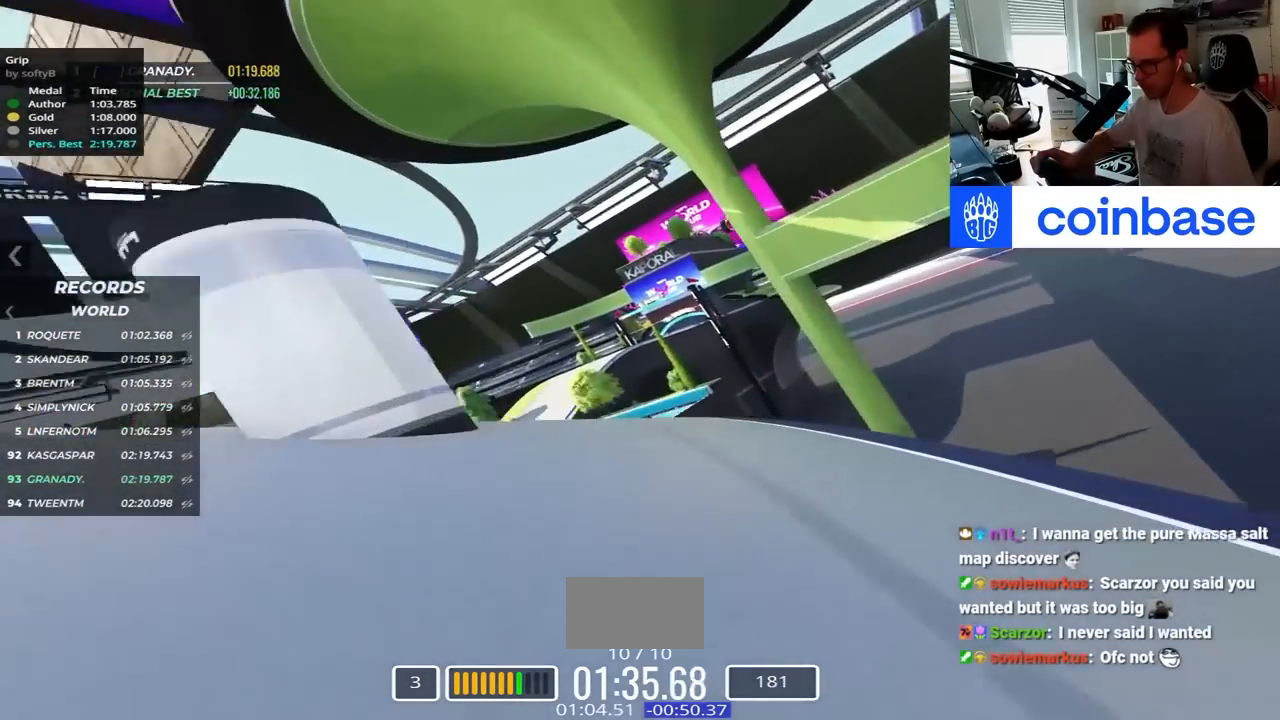
Gameplay with keyboard; each line is a JSON object with the keys held at the frame after it. "events" lists presses ("down") and releases ("up") of "down", "left", "right" and "up" between this image and that frame as [ms after this image, input, new state], when the widget could be followed in between. No other keys are recorded. Mouse input is not recorded.
{"keys": ["left", "up"], "events": []}
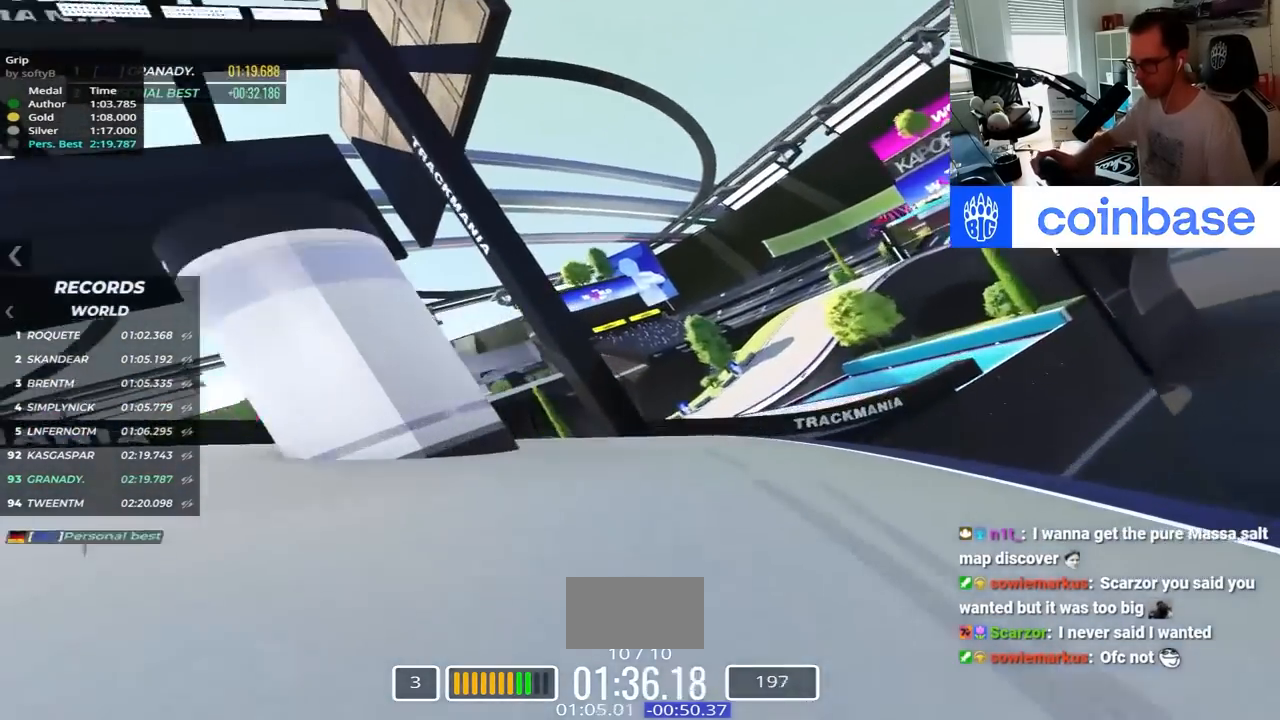
{"keys": ["right", "up"], "events": [[234, "left", "up"], [384, "right", "down"]]}
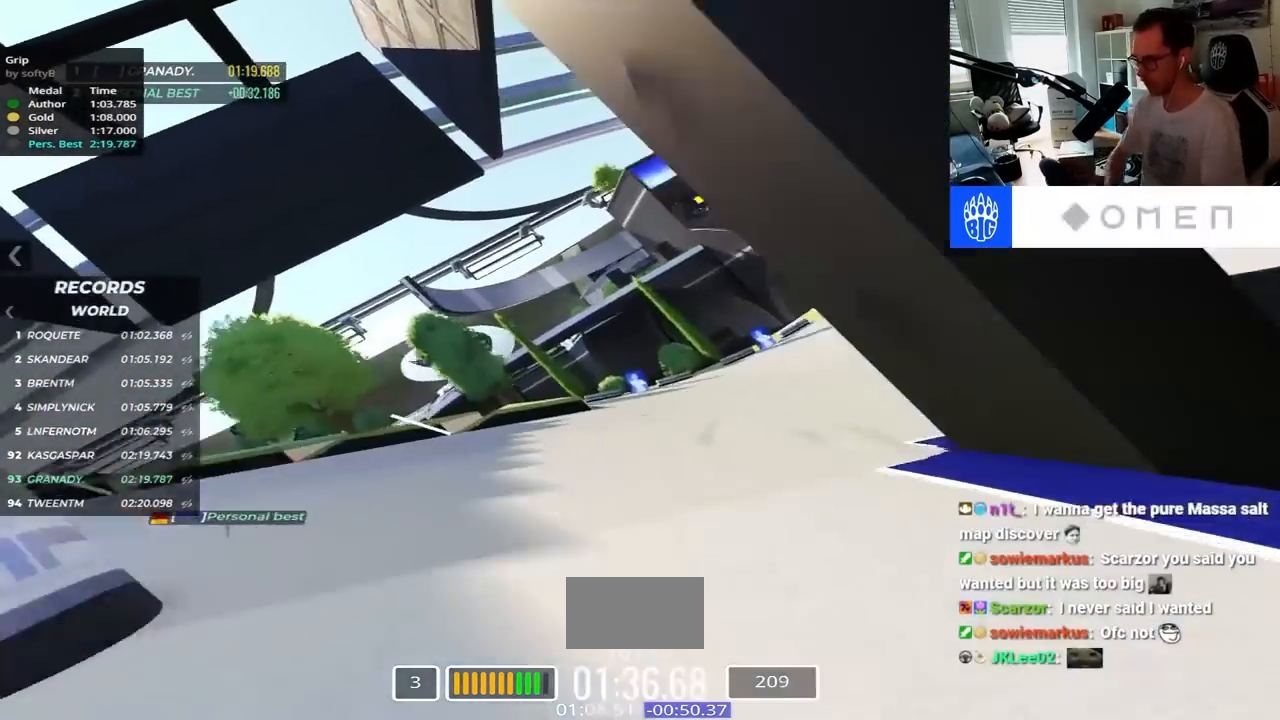
{"keys": ["right", "up"], "events": []}
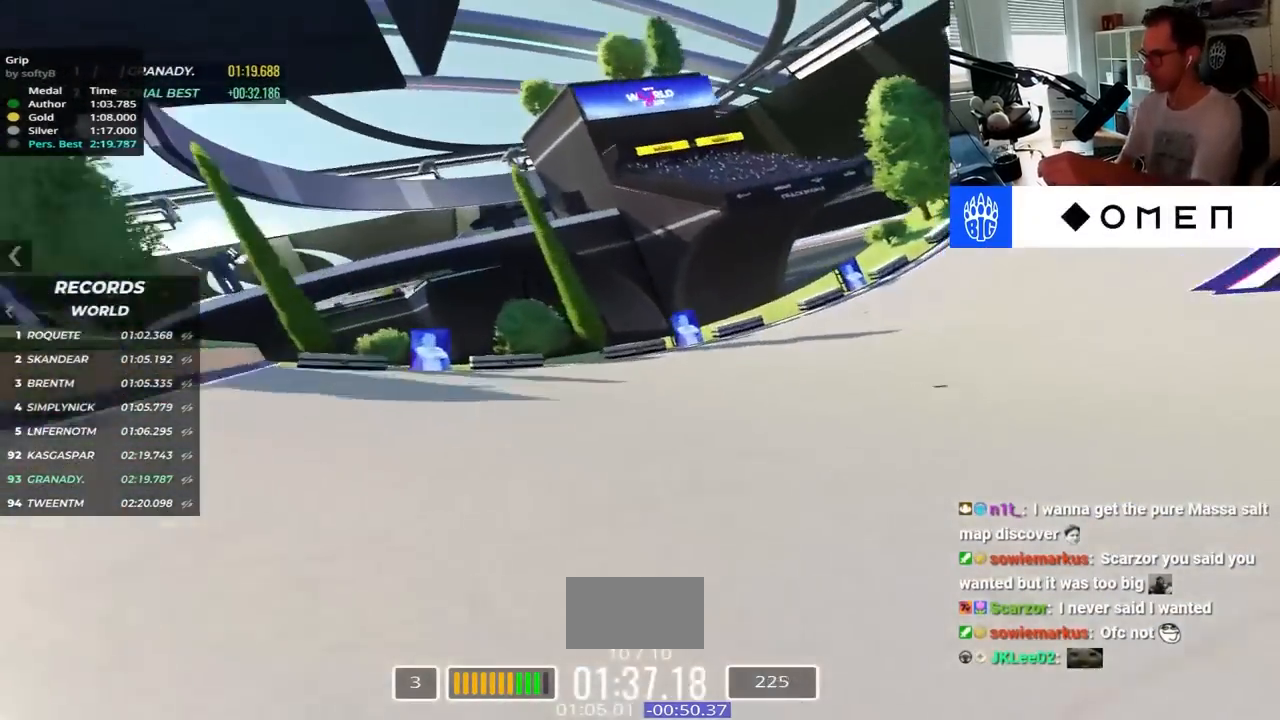
{"keys": ["right", "up"], "events": []}
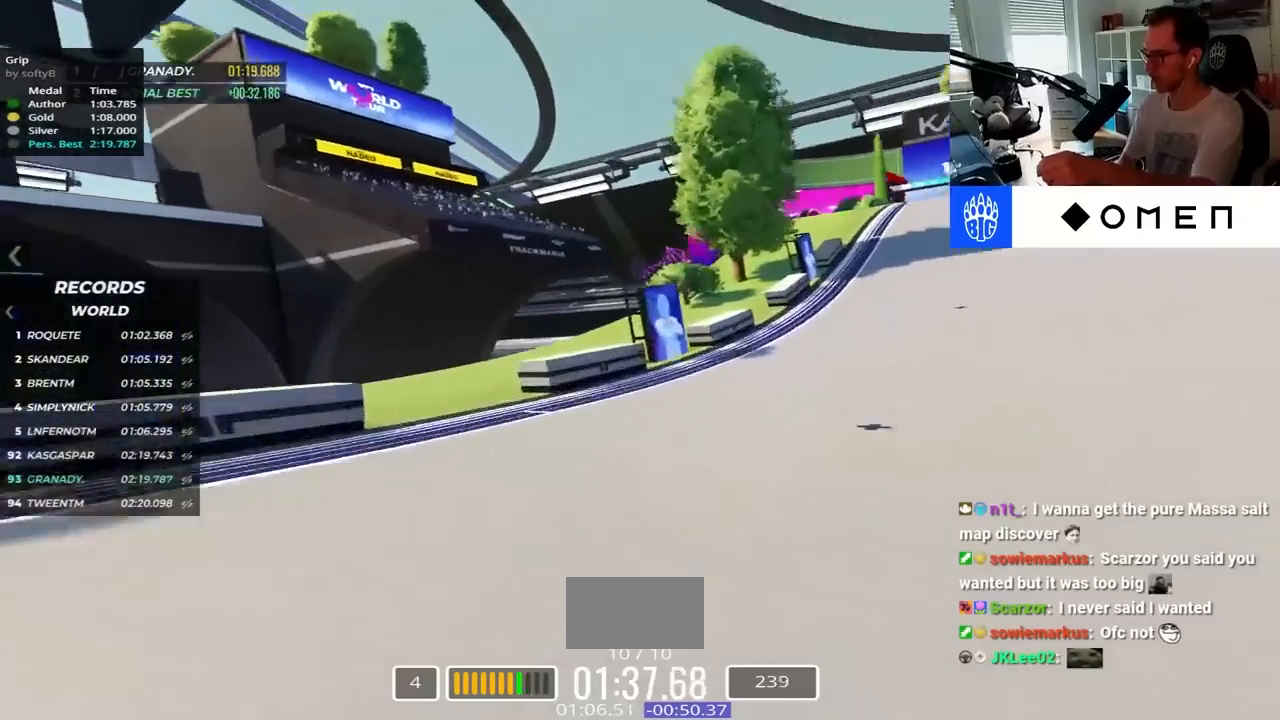
{"keys": ["up"], "events": [[417, "right", "up"]]}
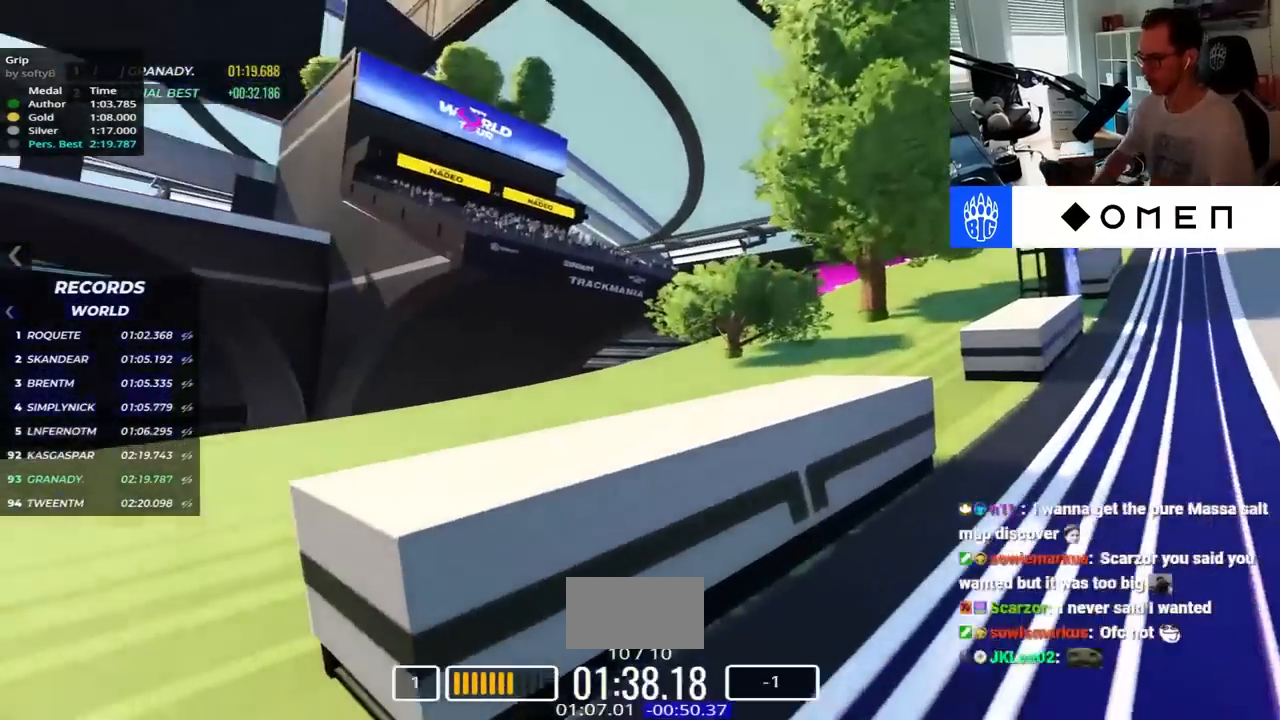
{"keys": ["right", "up"], "events": [[34, "left", "down"], [167, "left", "up"], [167, "right", "down"]]}
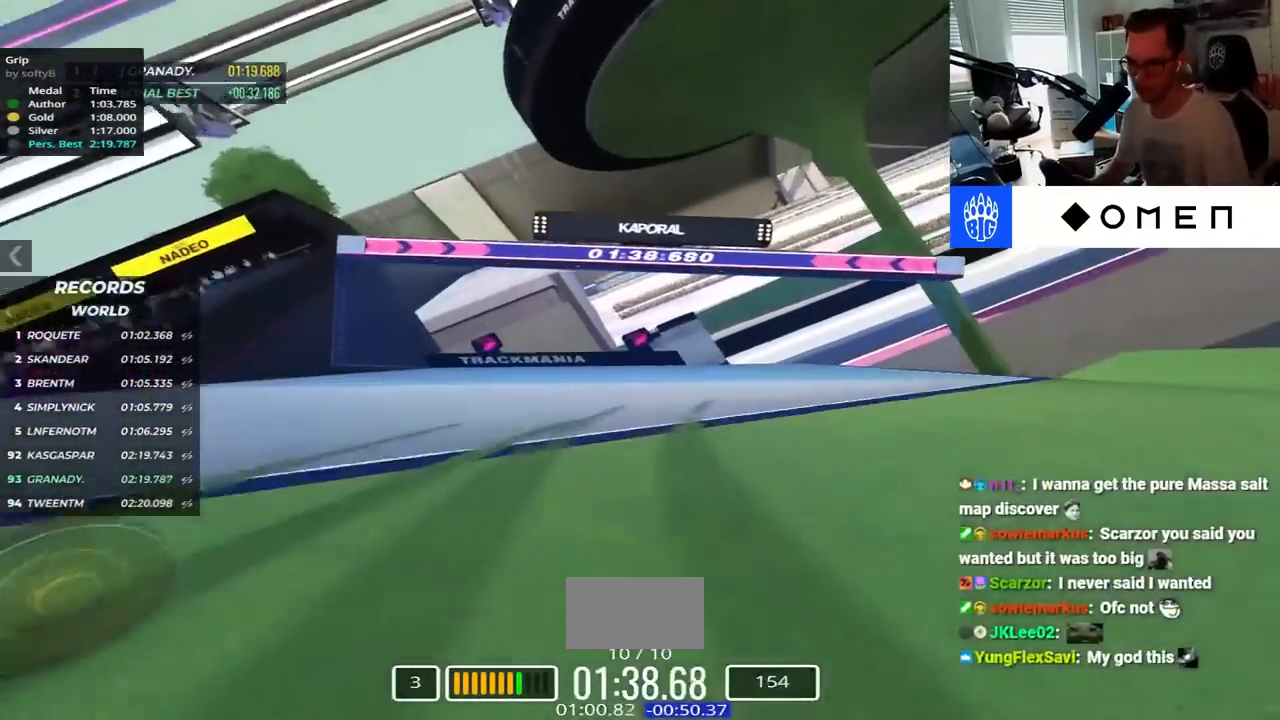
{"keys": ["left", "up"], "events": [[350, "right", "up"], [467, "left", "down"]]}
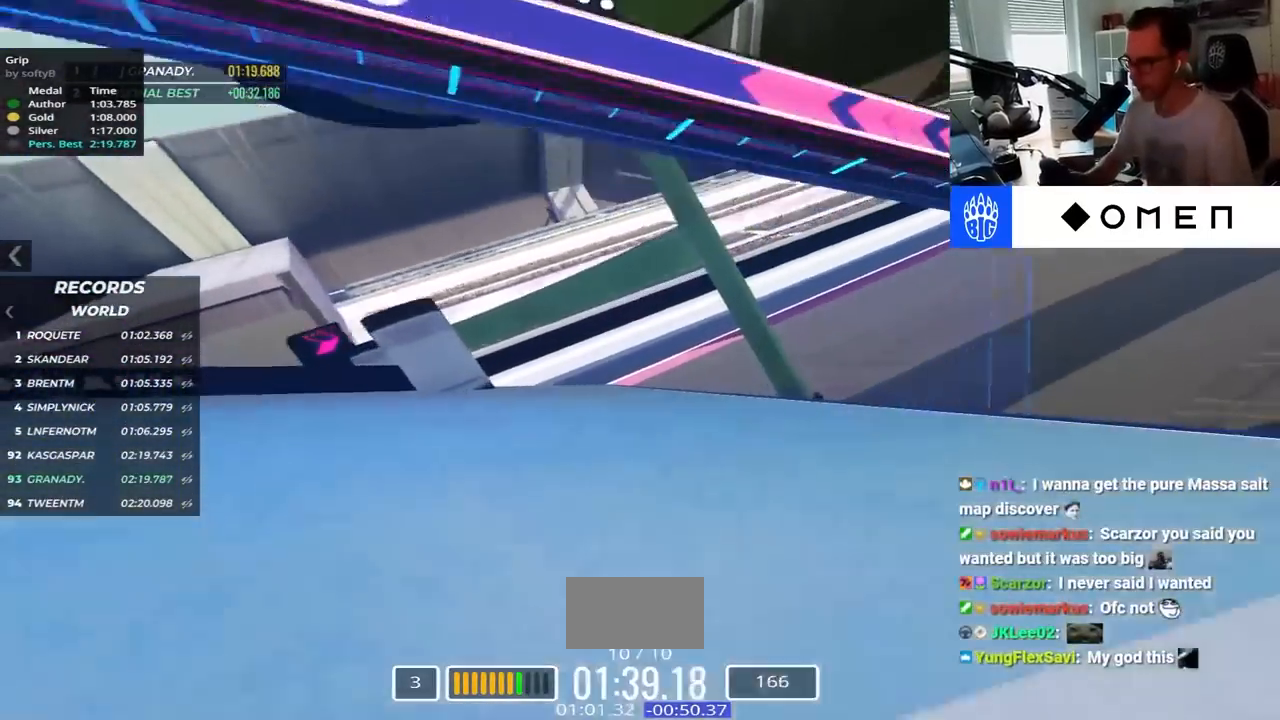
{"keys": ["left"], "events": [[434, "up", "up"]]}
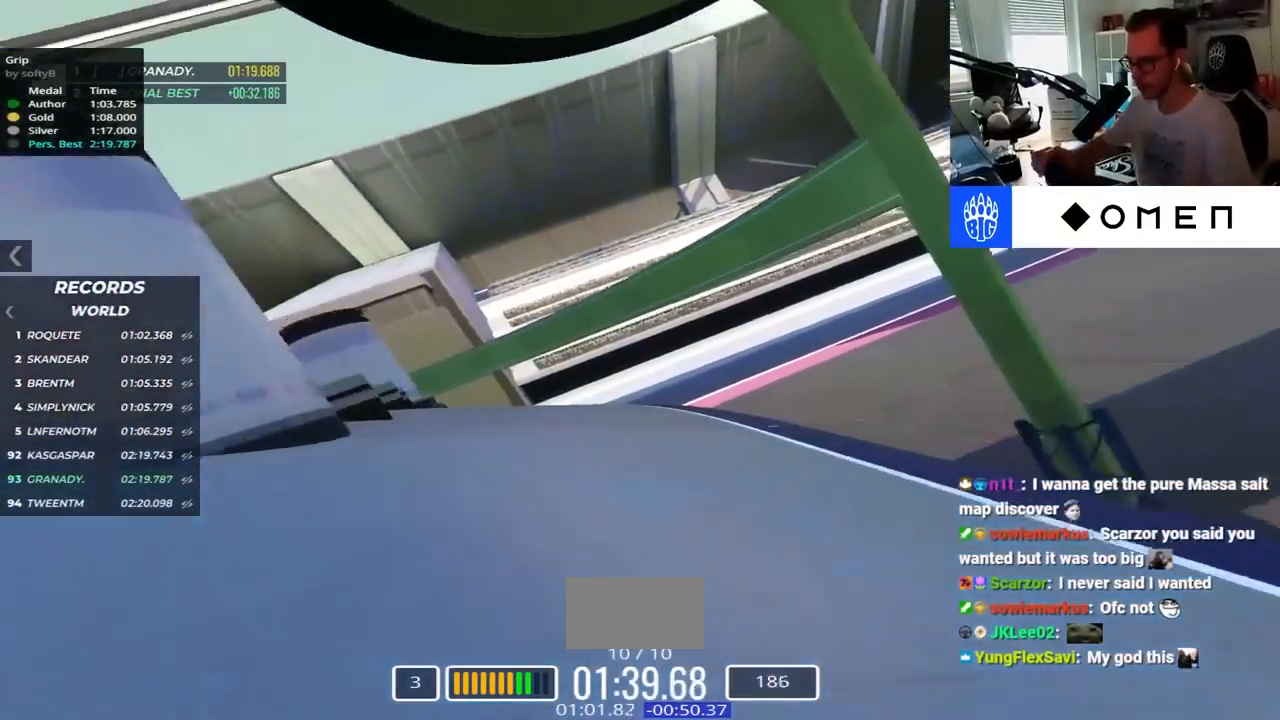
{"keys": ["left", "up"], "events": [[267, "up", "down"]]}
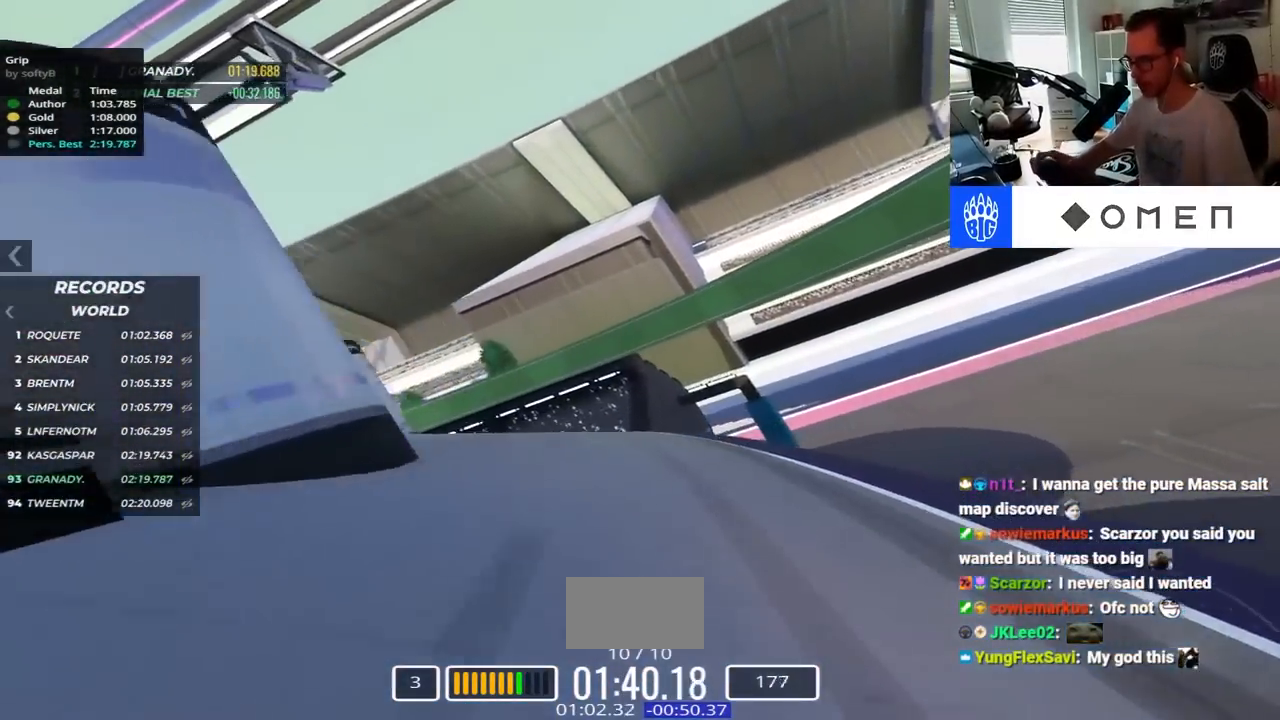
{"keys": ["left"], "events": [[367, "up", "up"]]}
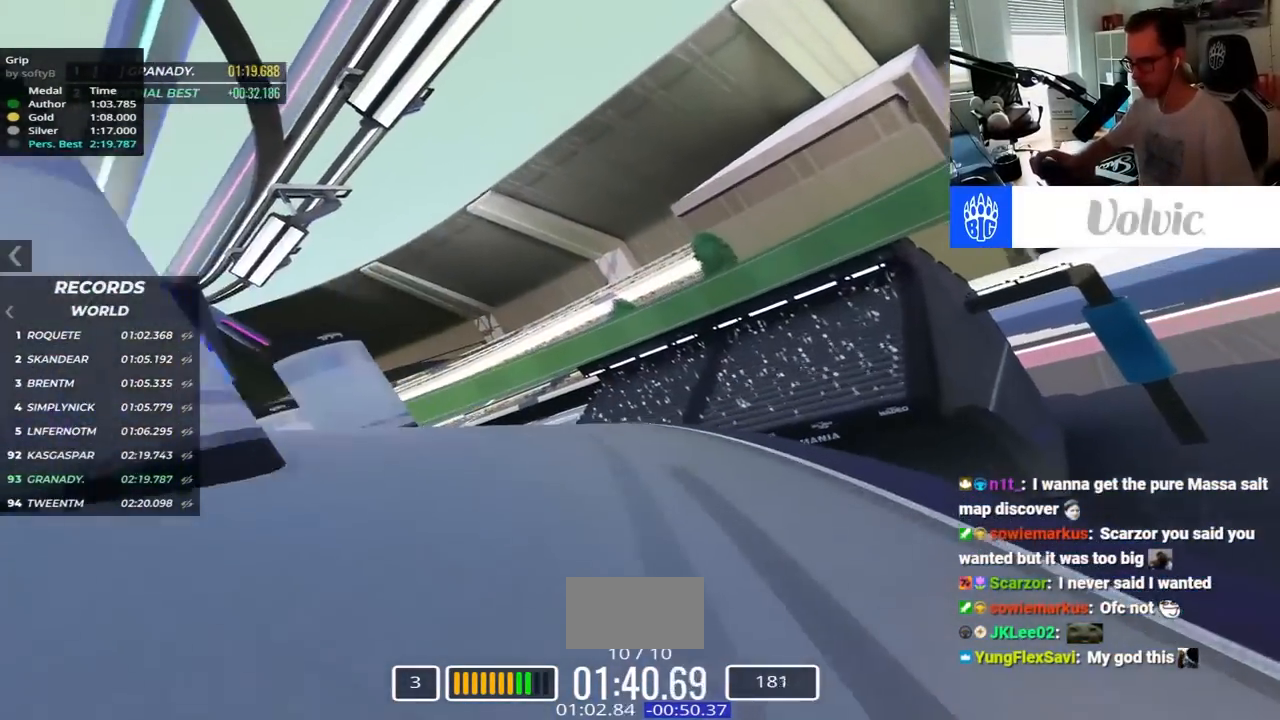
{"keys": ["left", "up"], "events": [[134, "up", "down"]]}
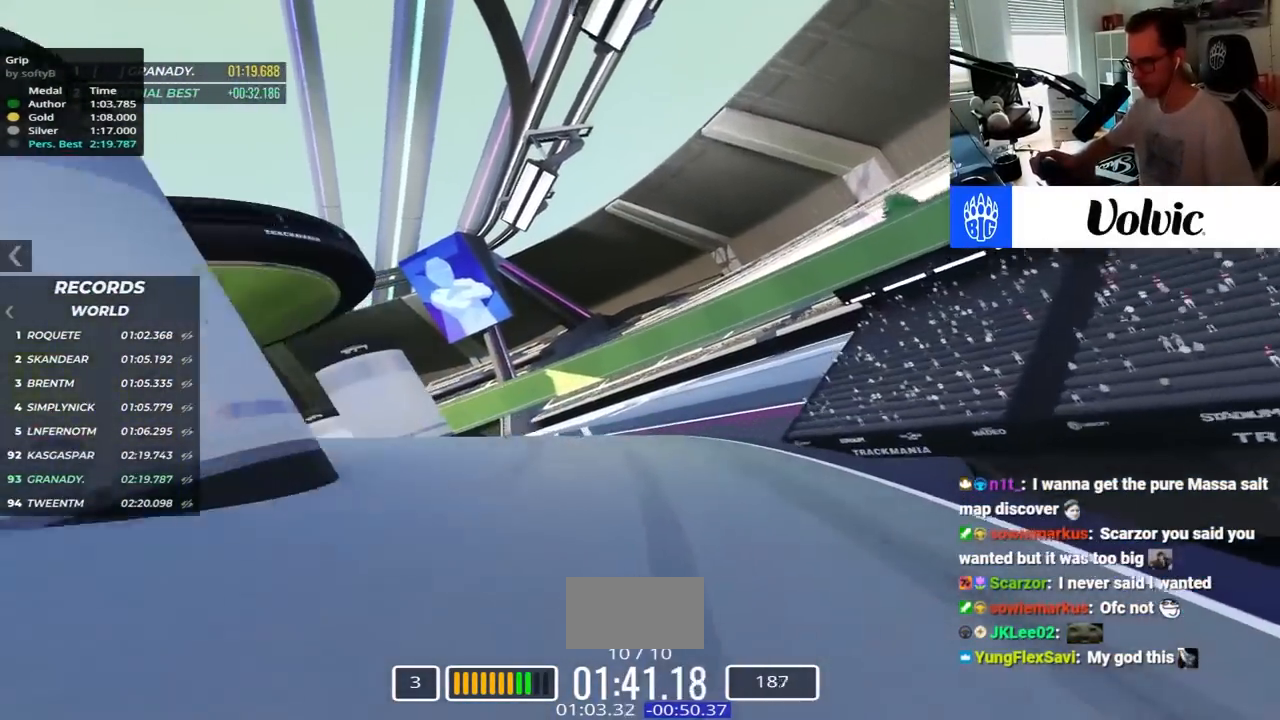
{"keys": ["left"], "events": [[167, "up", "up"], [317, "up", "down"], [500, "up", "up"]]}
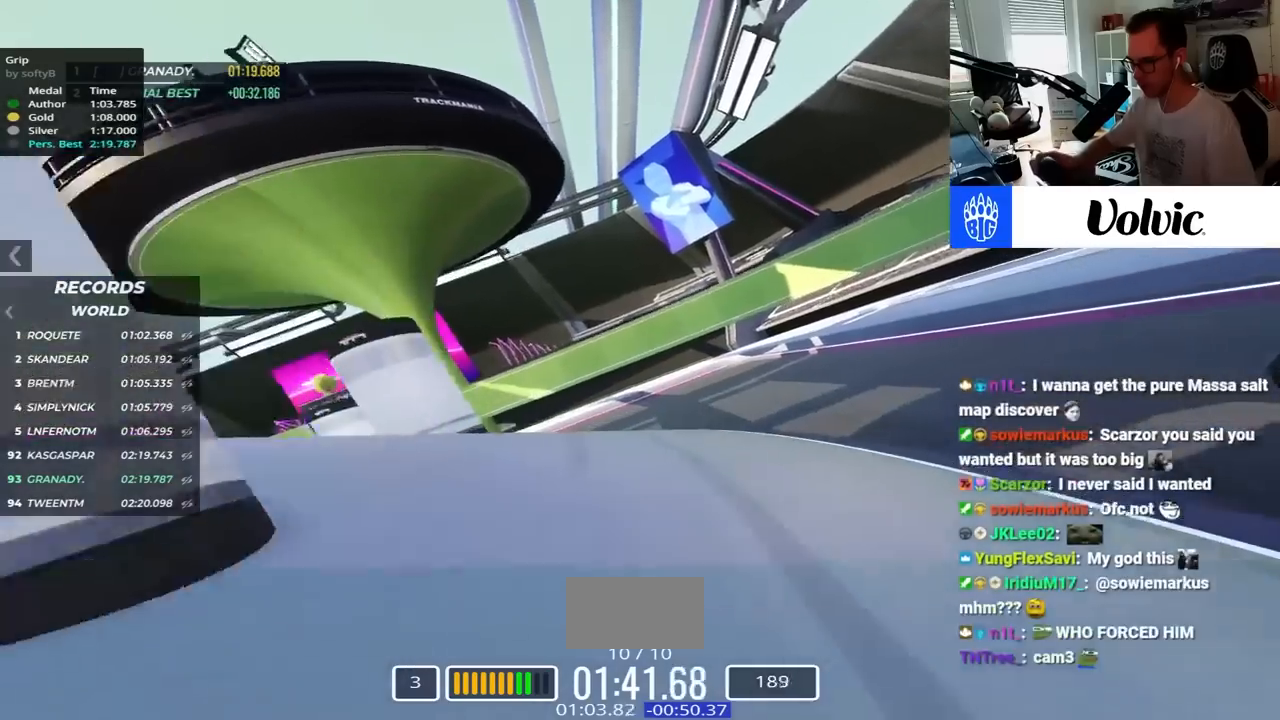
{"keys": ["left", "up"], "events": [[217, "up", "down"]]}
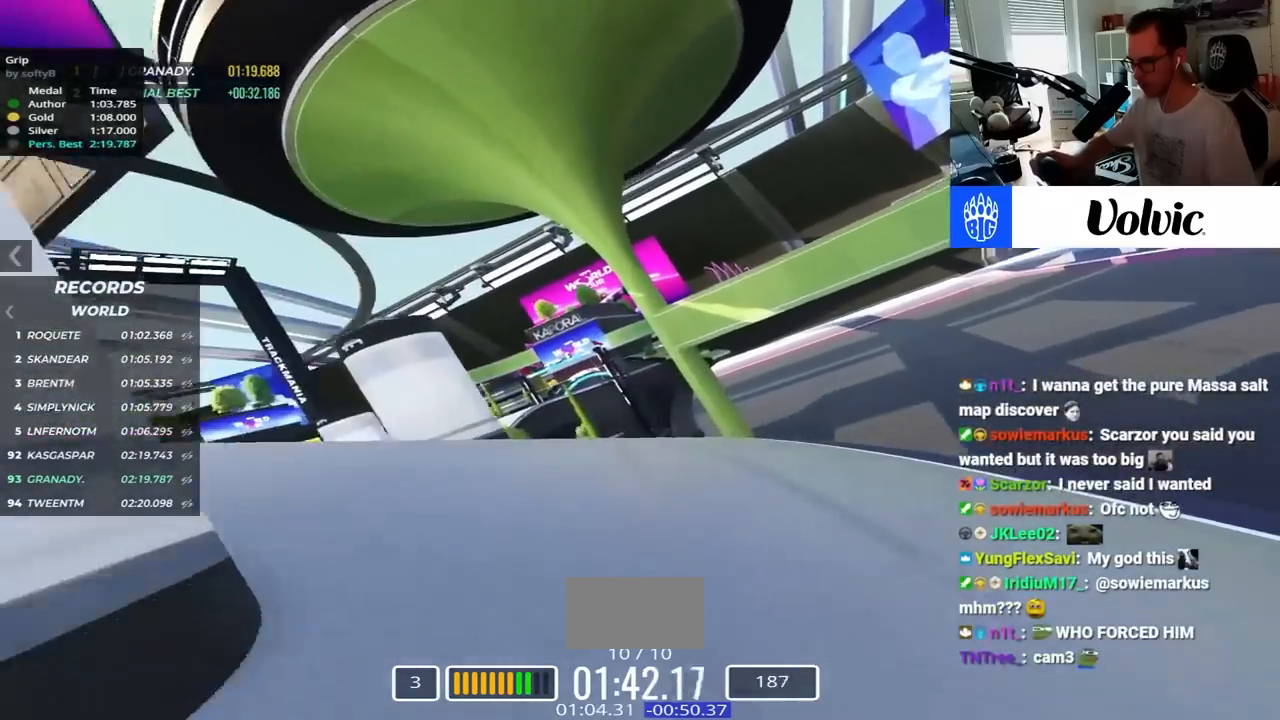
{"keys": ["left", "up"], "events": [[67, "up", "up"], [217, "up", "down"]]}
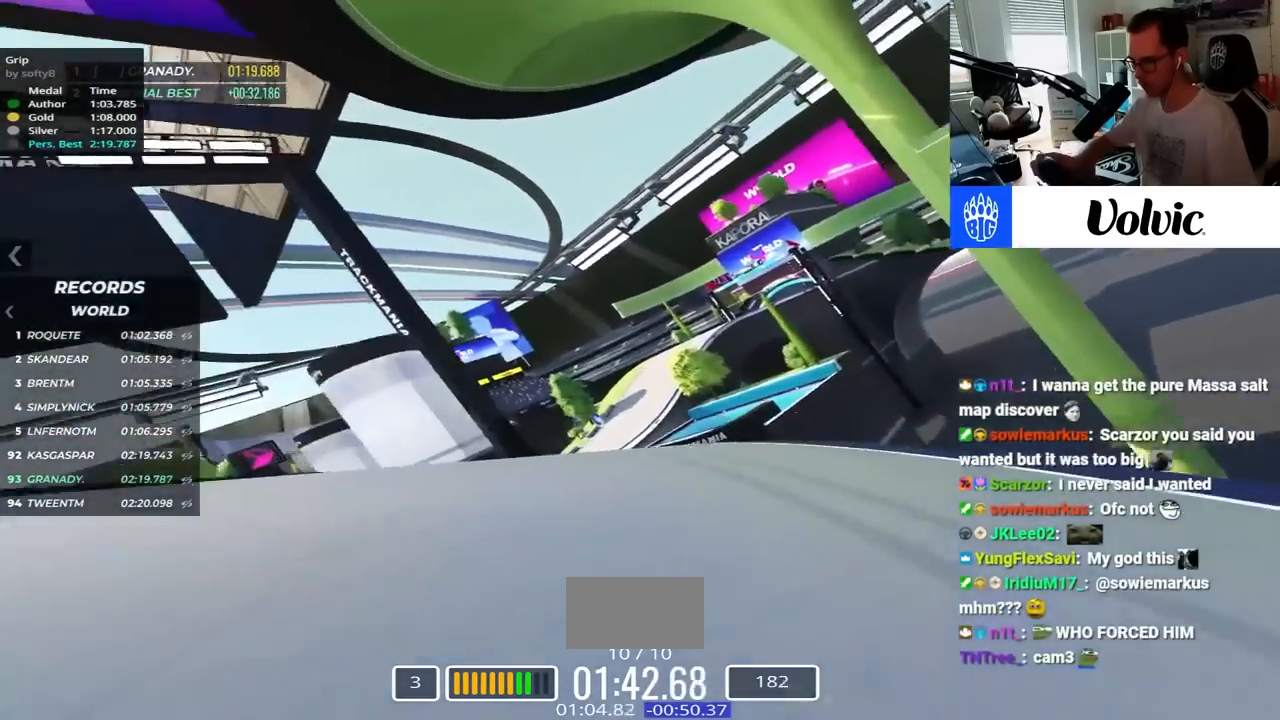
{"keys": ["right", "up"], "events": [[417, "left", "up"], [417, "right", "down"]]}
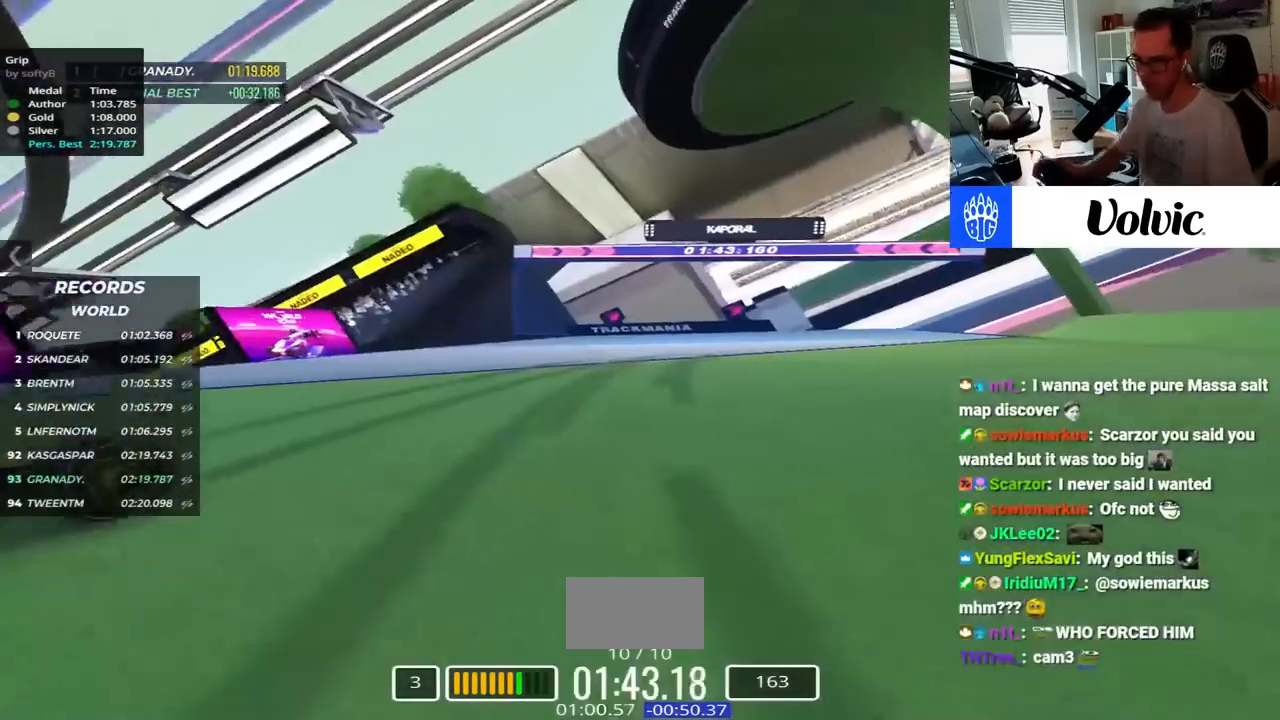
{"keys": ["right", "up"], "events": []}
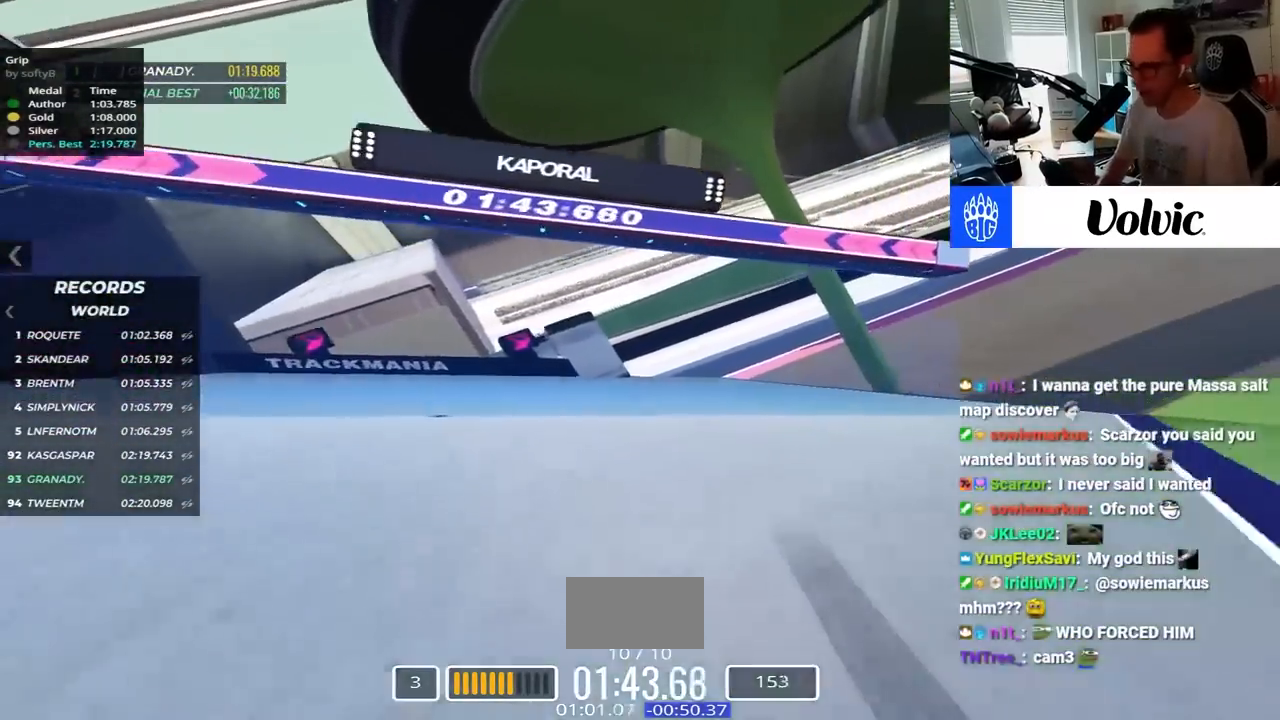
{"keys": ["left", "up"], "events": [[100, "right", "up"], [234, "left", "down"]]}
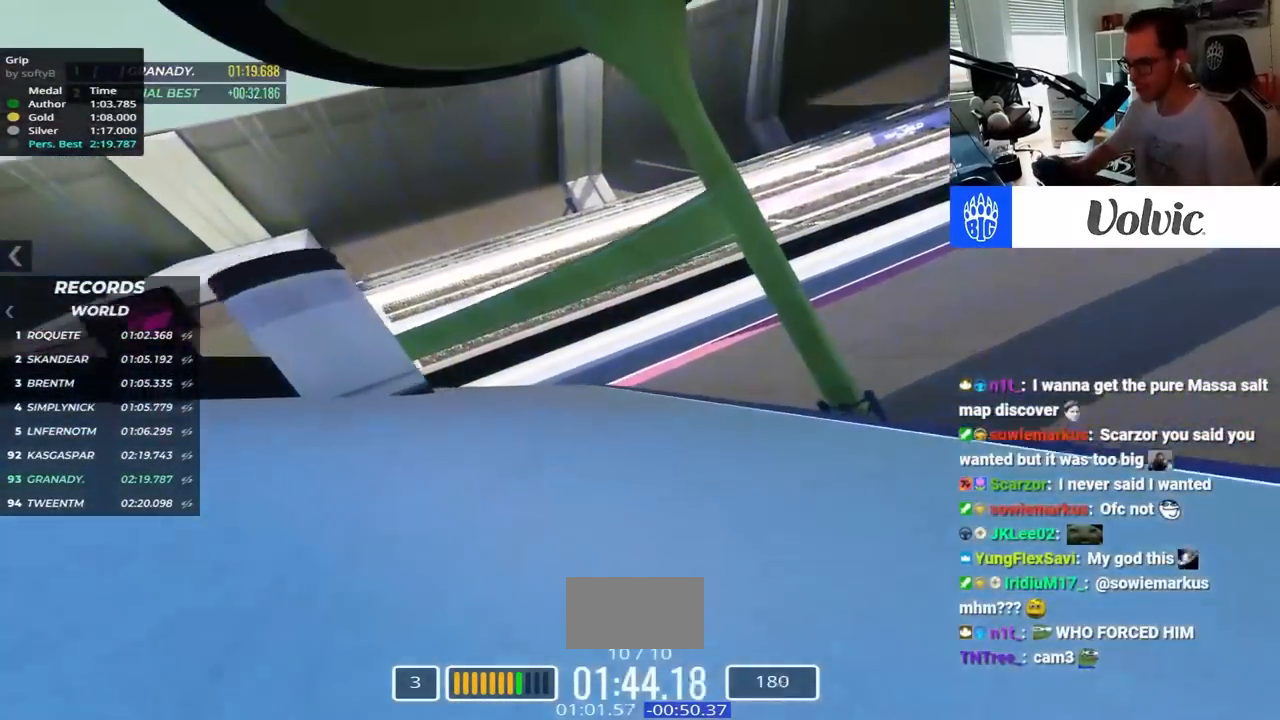
{"keys": ["left"], "events": [[334, "up", "up"]]}
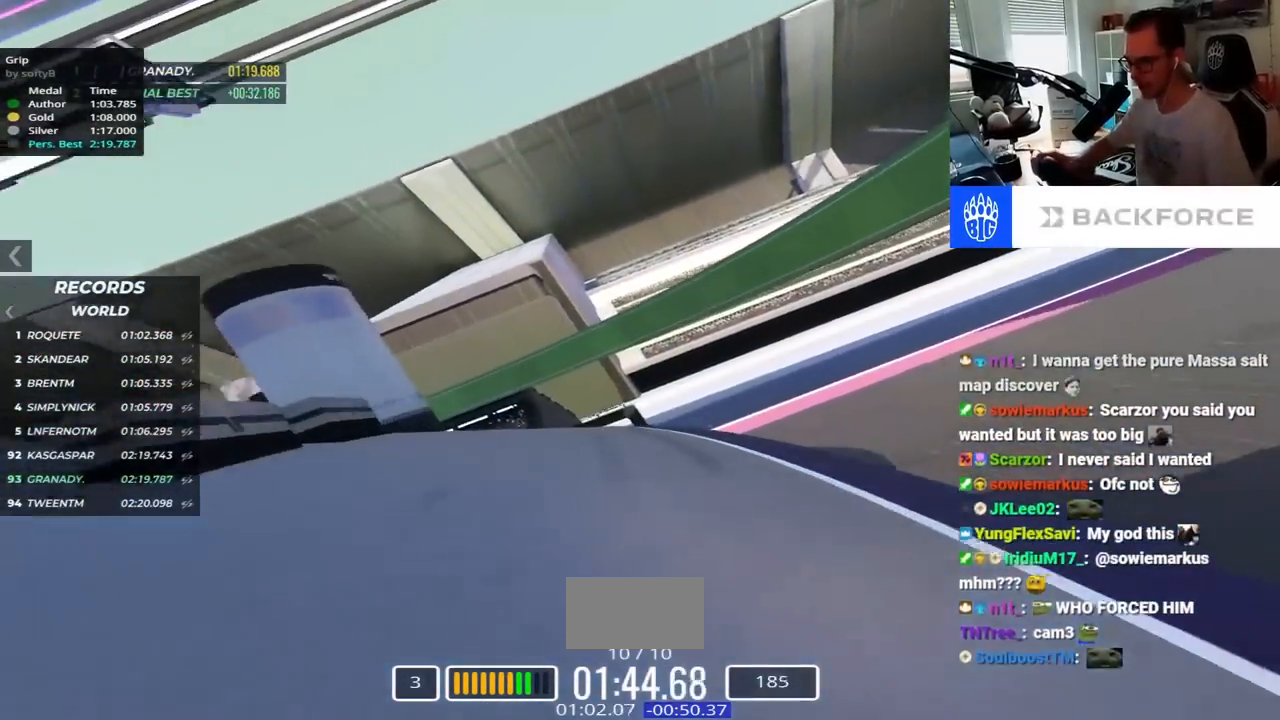
{"keys": ["left"], "events": [[50, "up", "down"], [217, "up", "up"]]}
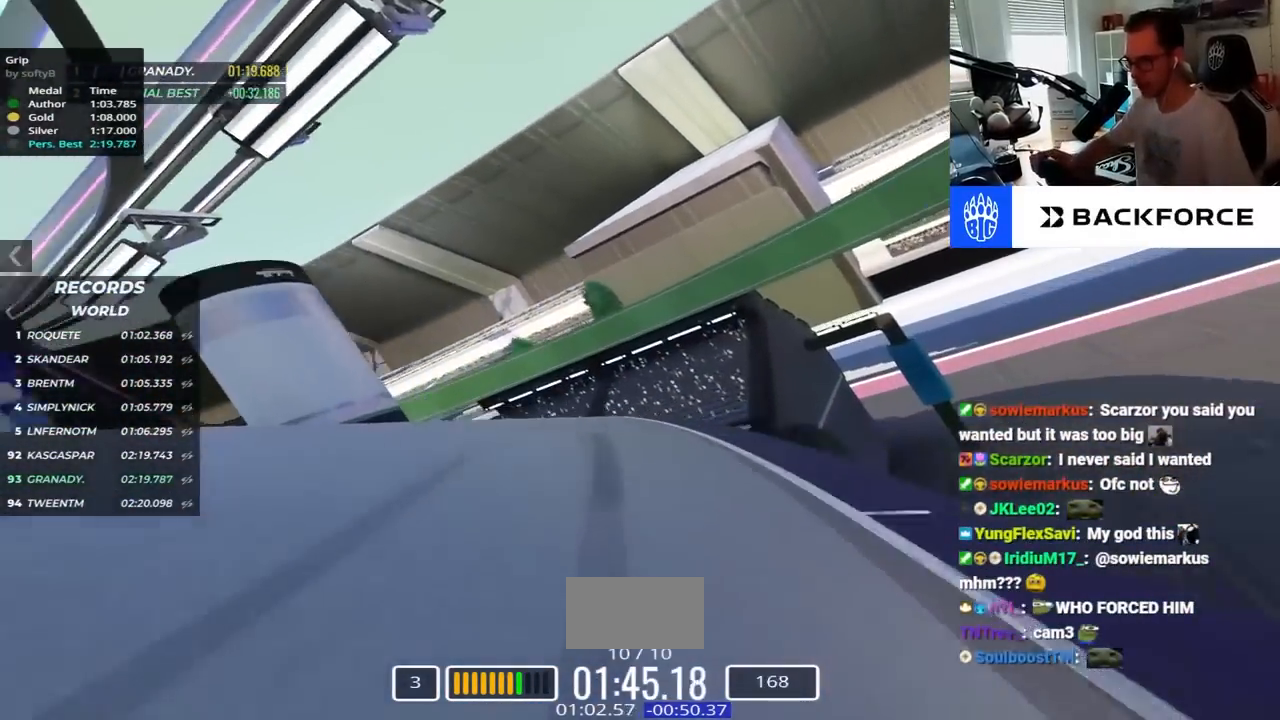
{"keys": ["left", "up"], "events": [[34, "up", "down"]]}
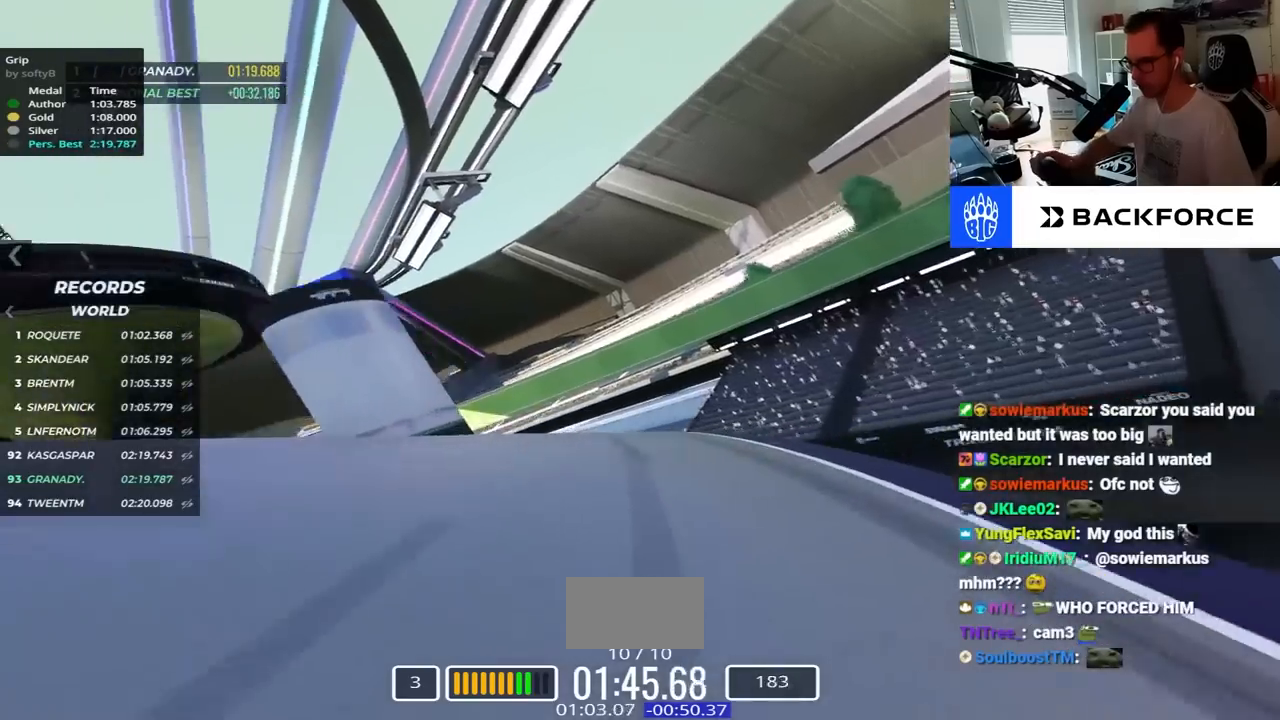
{"keys": ["left", "up"], "events": [[267, "up", "up"], [467, "up", "down"]]}
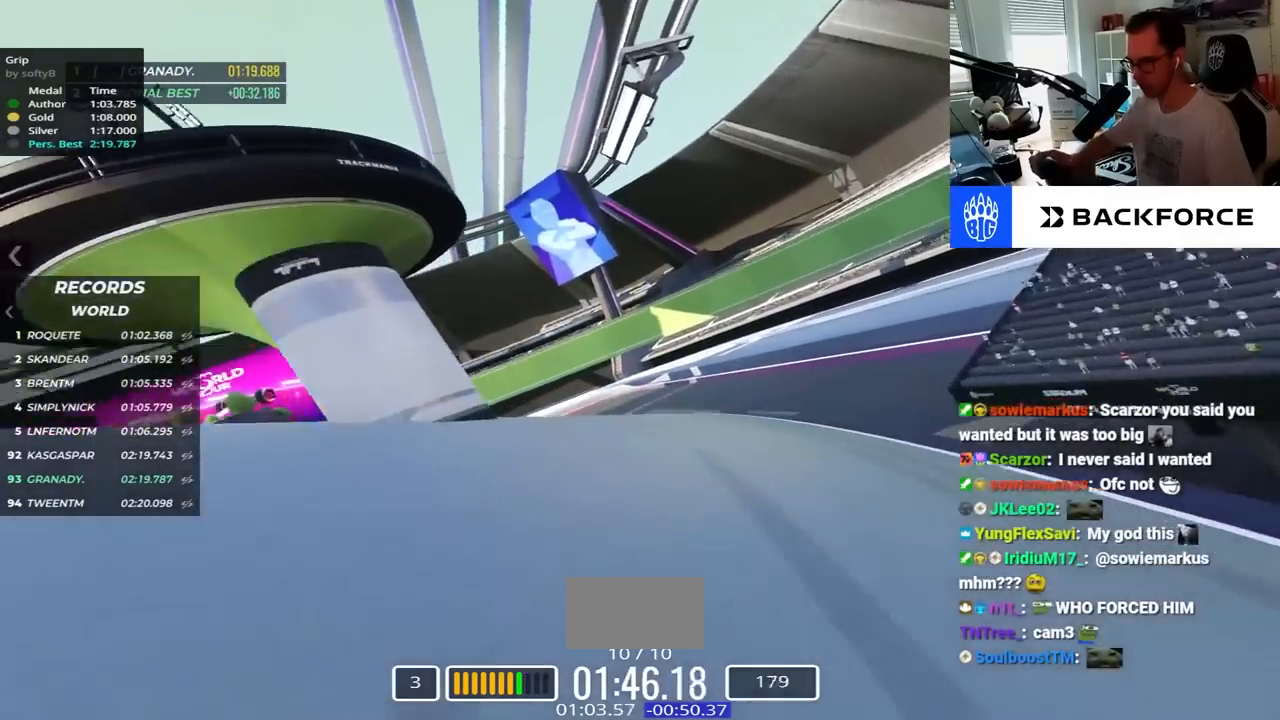
{"keys": ["left"], "events": [[334, "up", "up"]]}
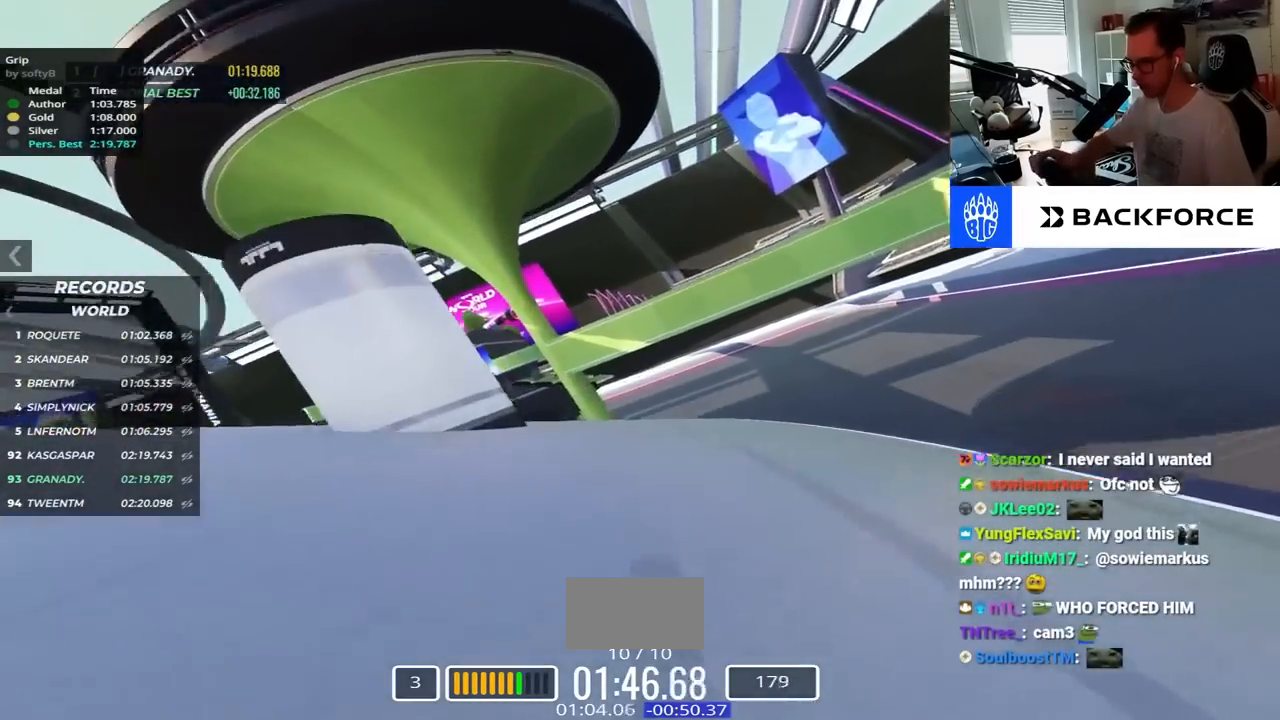
{"keys": ["left", "up"], "events": [[34, "up", "down"], [300, "up", "up"], [484, "up", "down"]]}
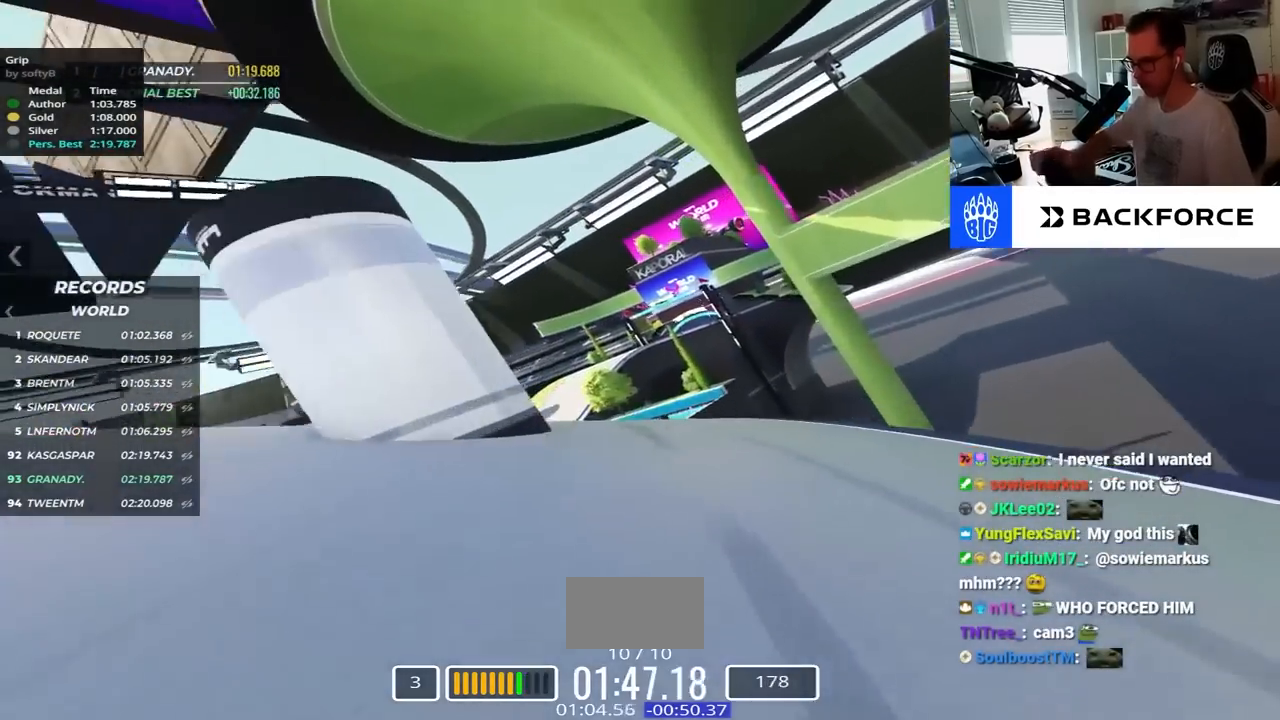
{"keys": ["left", "up"], "events": []}
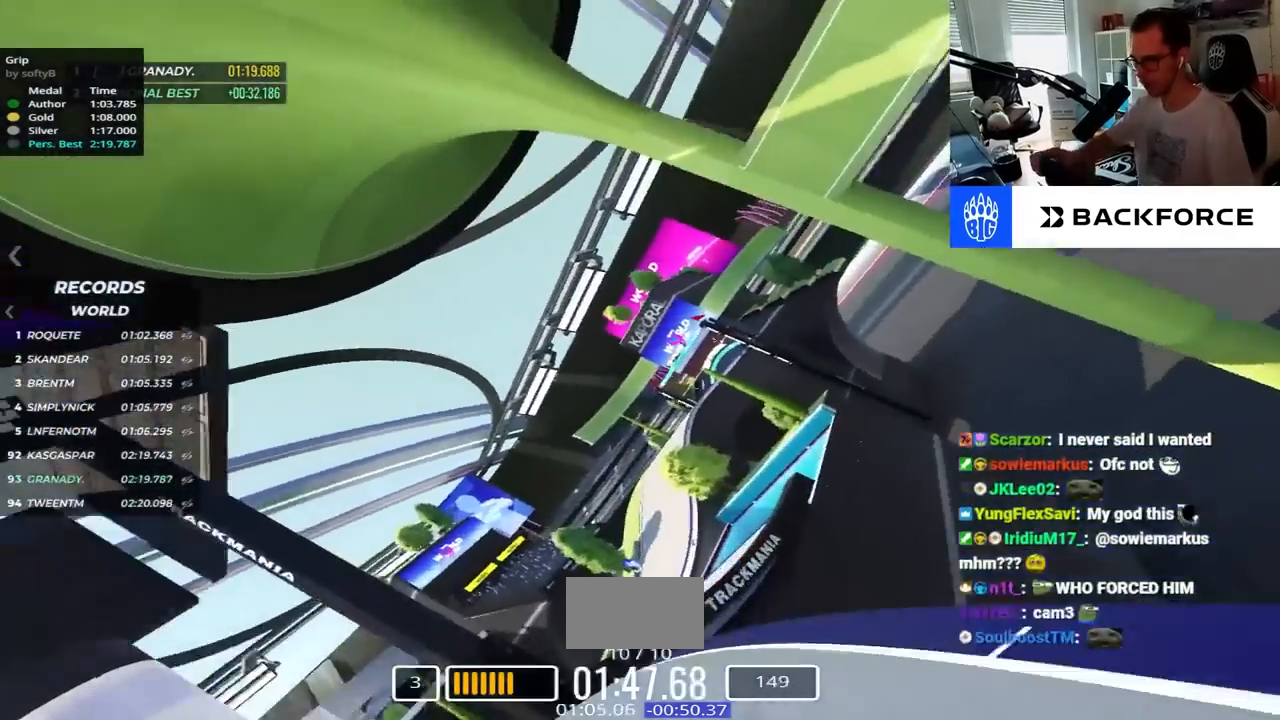
{"keys": ["right", "up"], "events": [[84, "left", "up"], [84, "right", "down"]]}